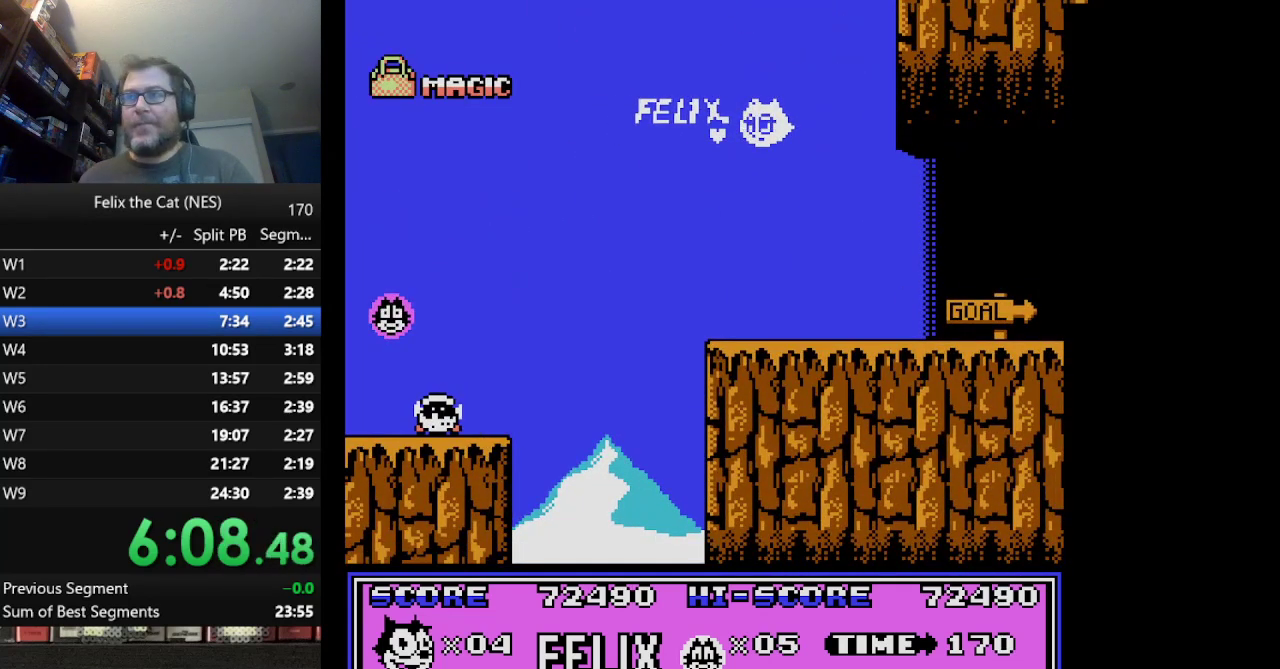
Gameplay with a controller (Nintendo layout); each line is a JSON object with the inputs held at the frame after it. "events" lists button and stick changes between this image and that frame as [ms after this image, input, new state], when the widget could be followed in between. Not read: L1 L3 R3.
{"buttons": [], "events": []}
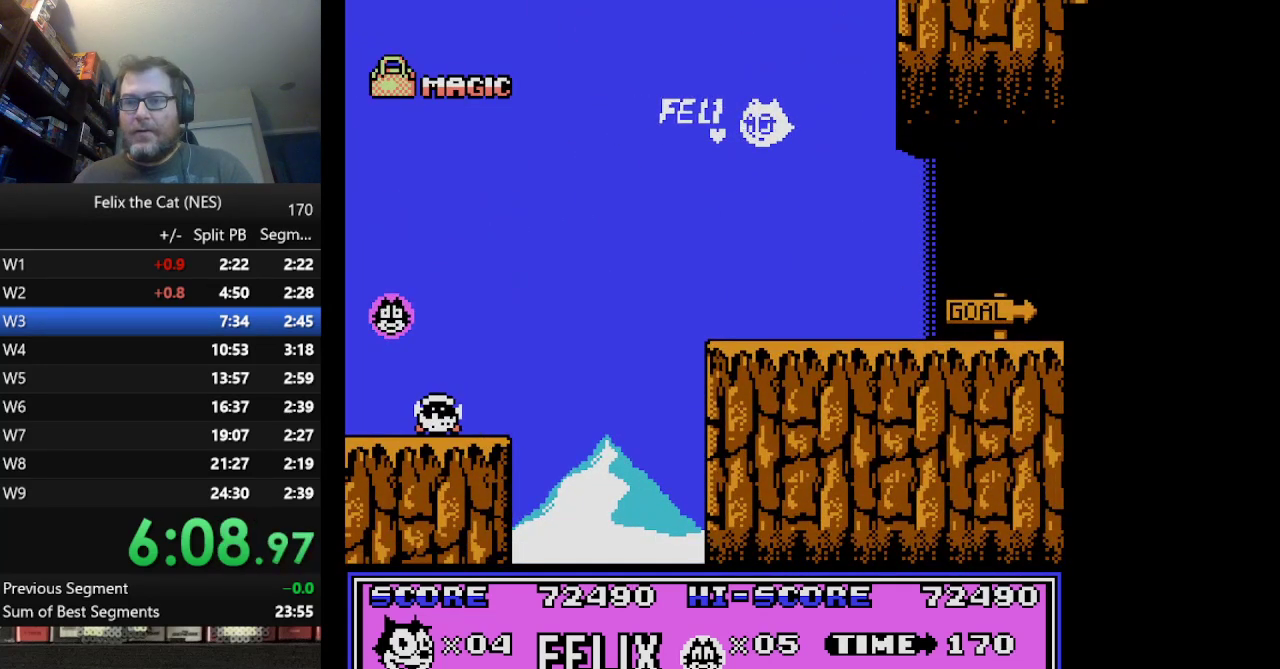
{"buttons": [], "events": []}
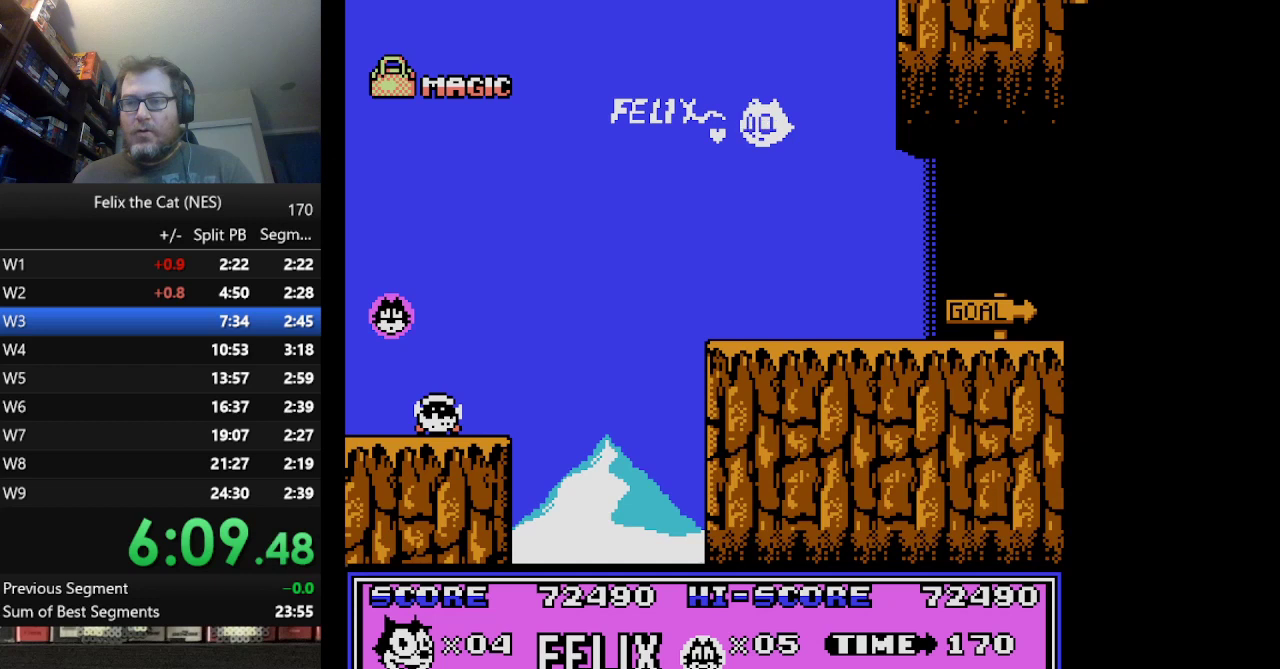
{"buttons": [], "events": []}
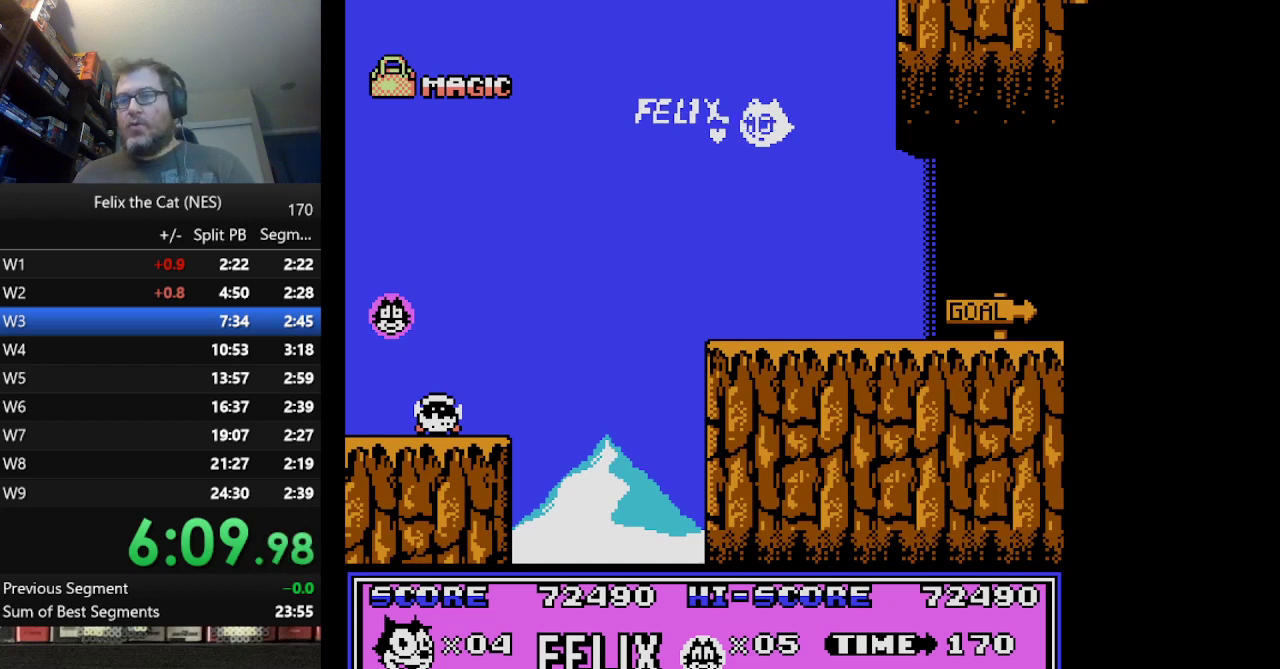
{"buttons": [], "events": []}
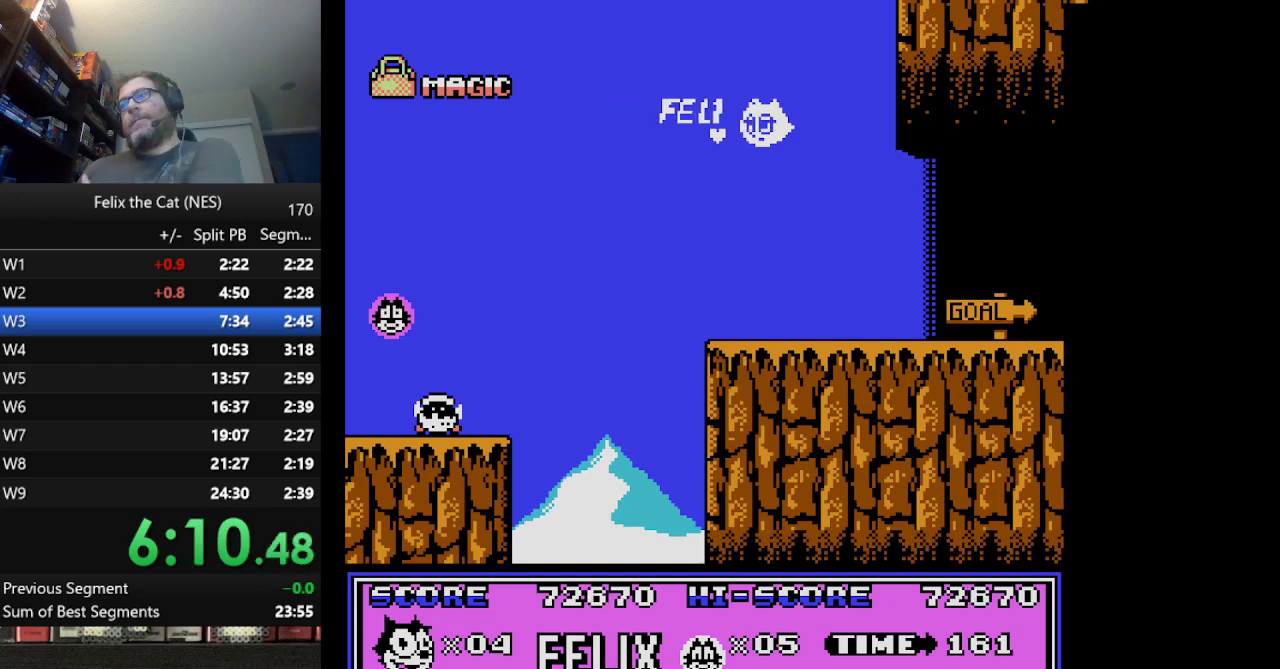
{"buttons": [], "events": []}
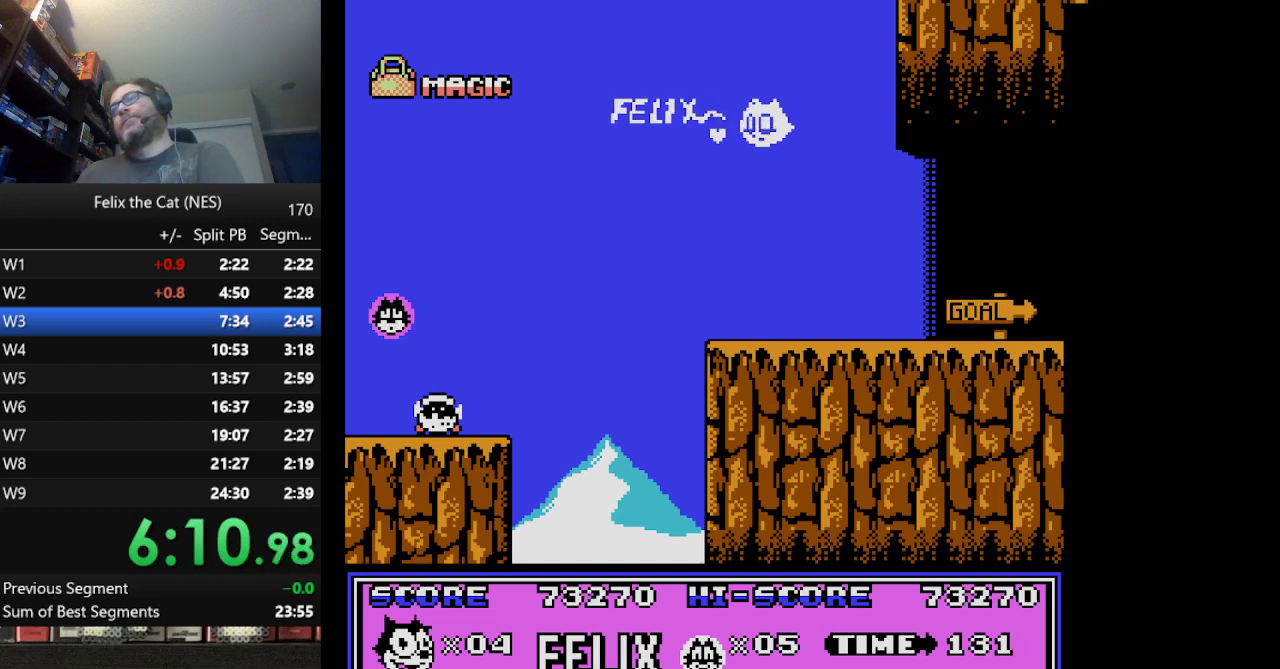
{"buttons": [], "events": []}
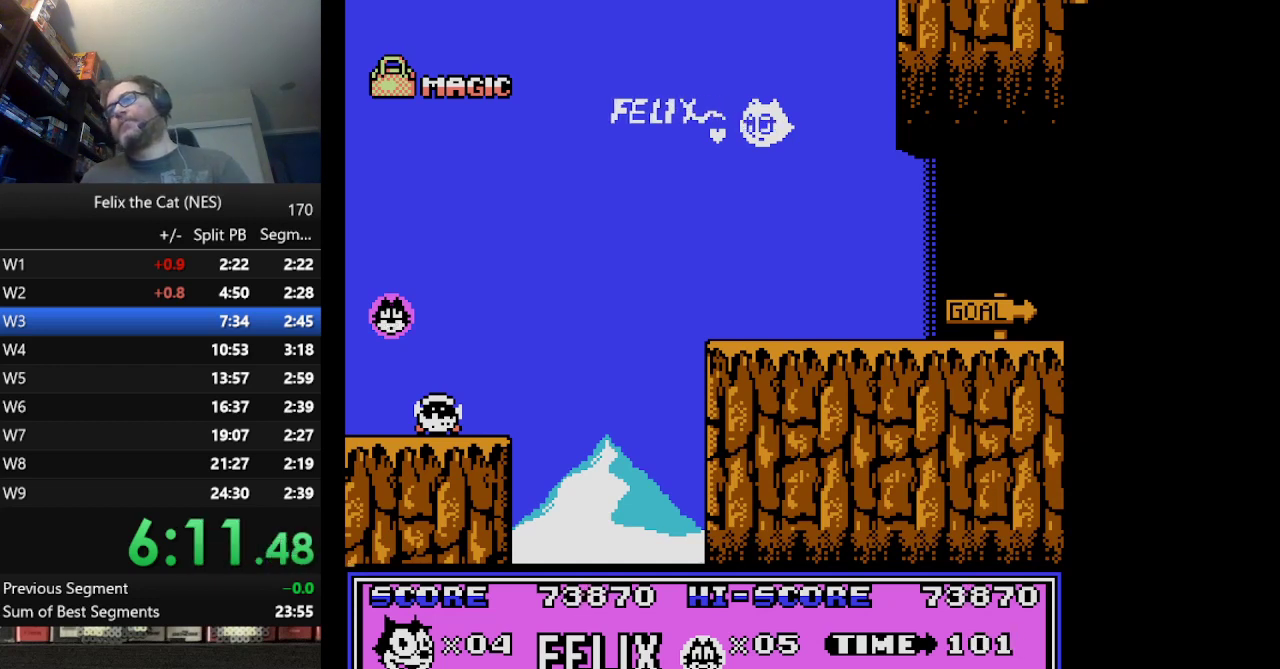
{"buttons": [], "events": []}
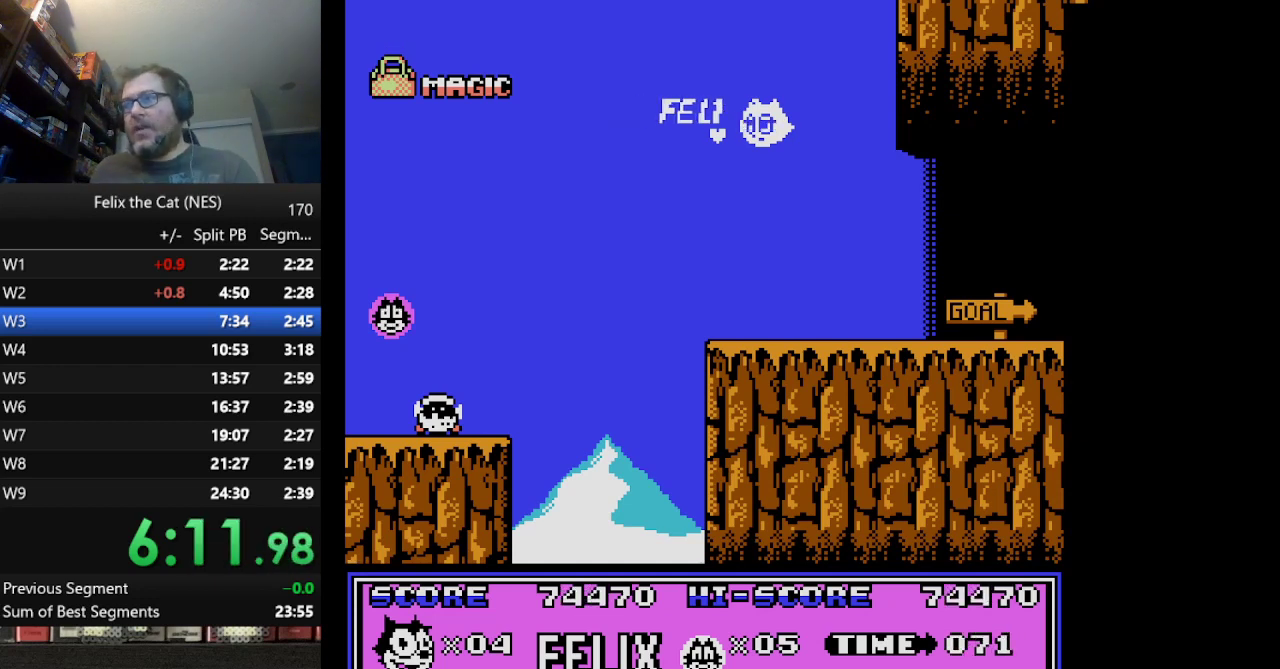
{"buttons": [], "events": []}
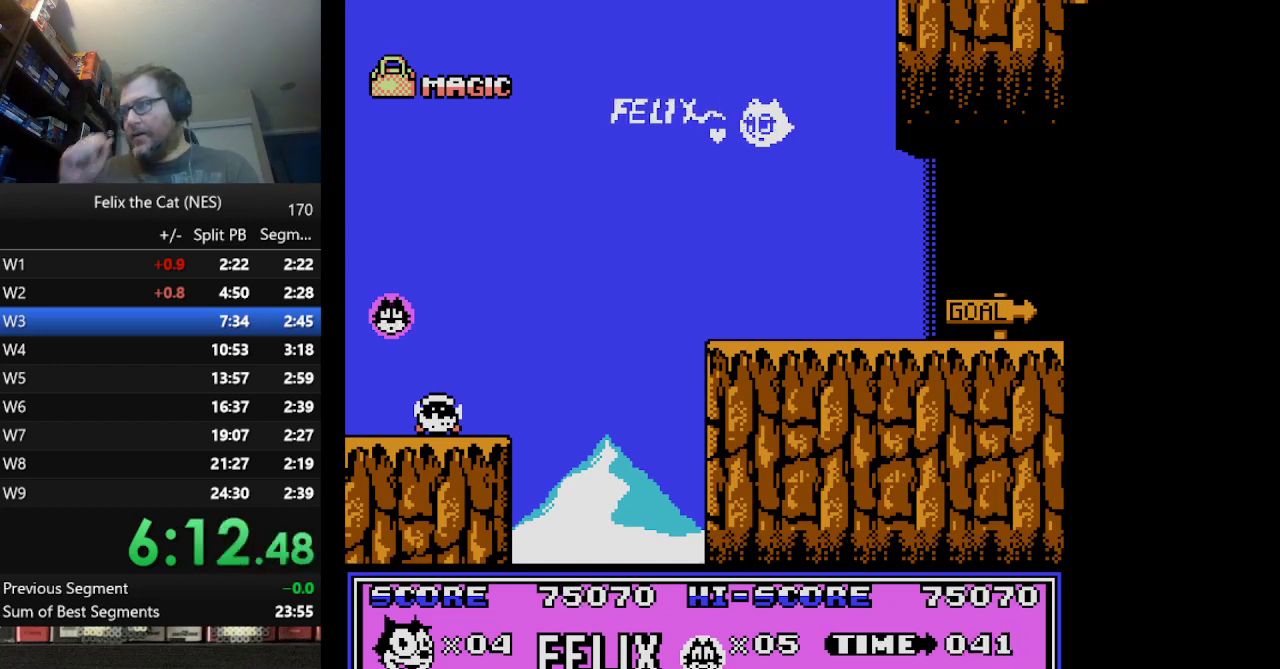
{"buttons": [], "events": []}
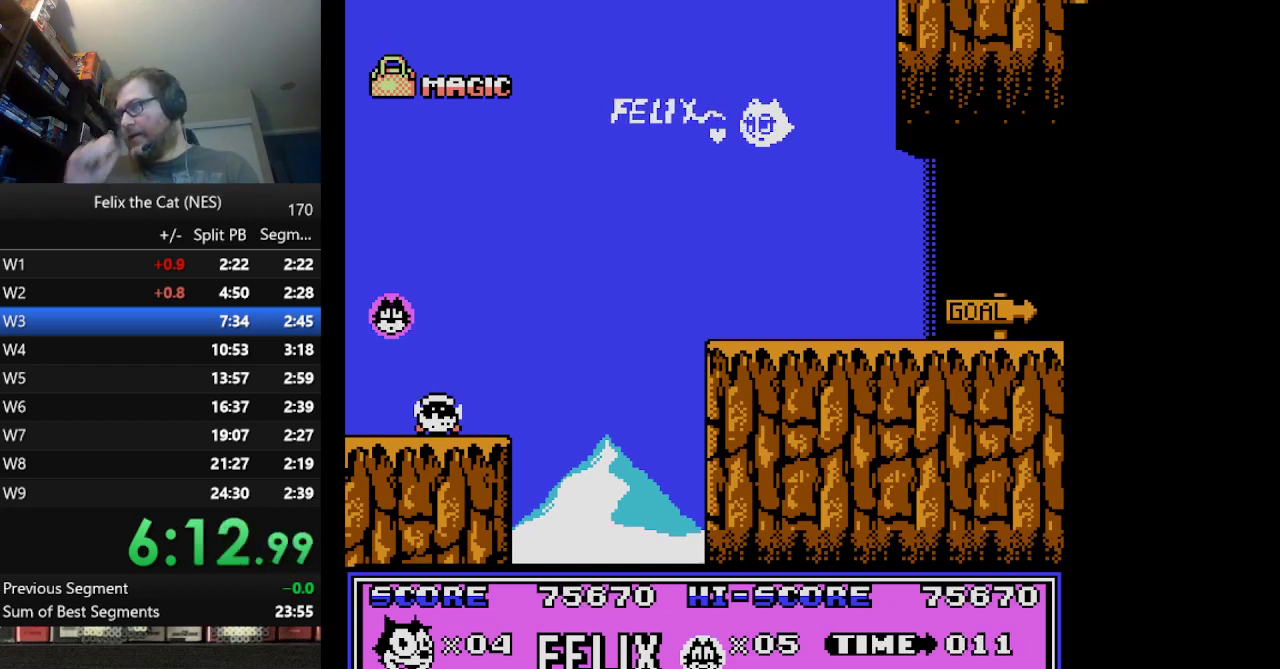
{"buttons": ["START"], "events": [[500, "START", "down"]]}
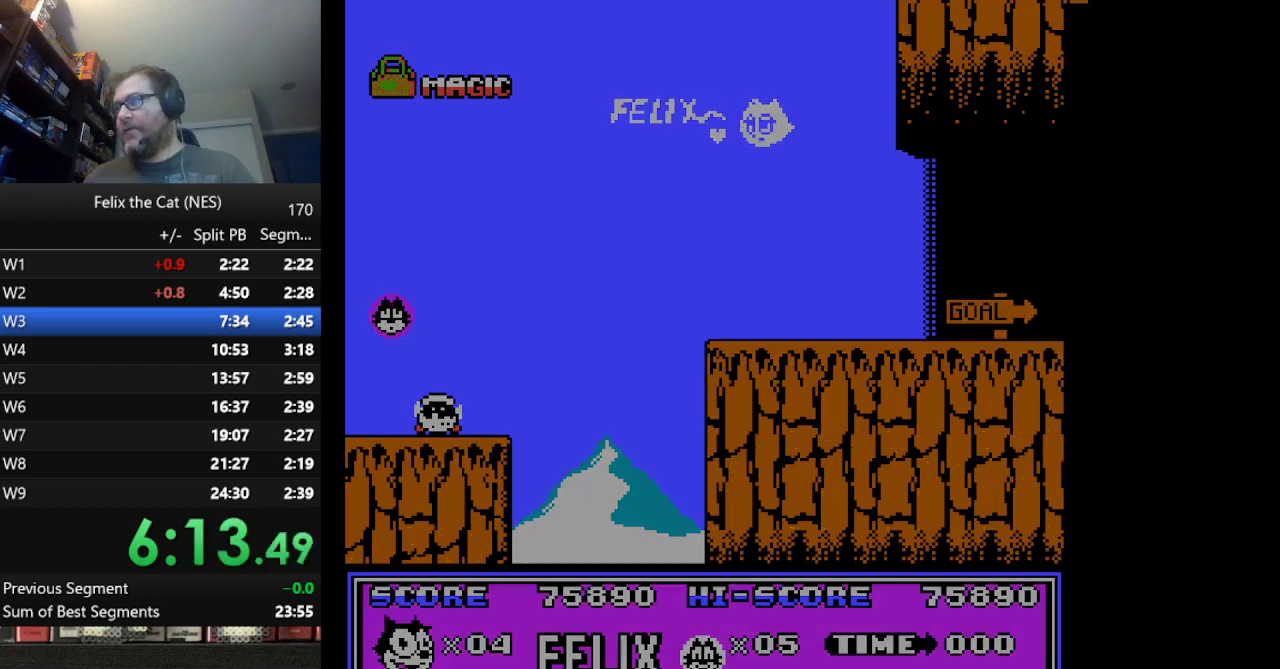
{"buttons": ["START"], "events": []}
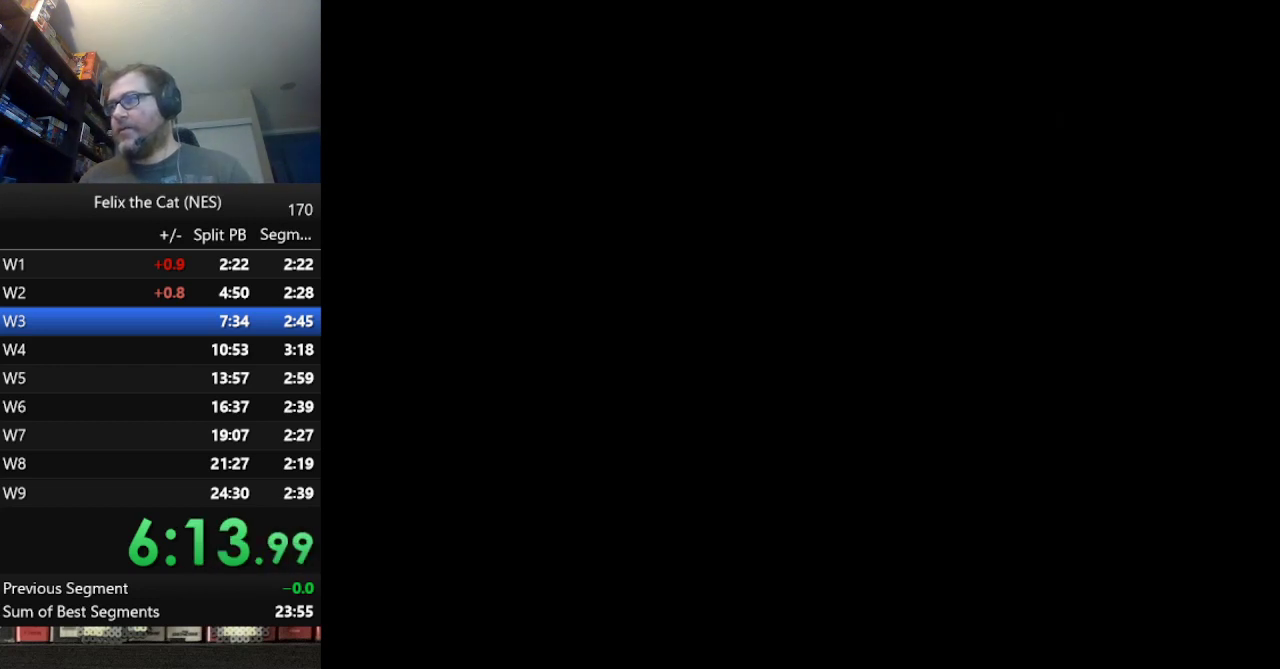
{"buttons": ["START"], "events": []}
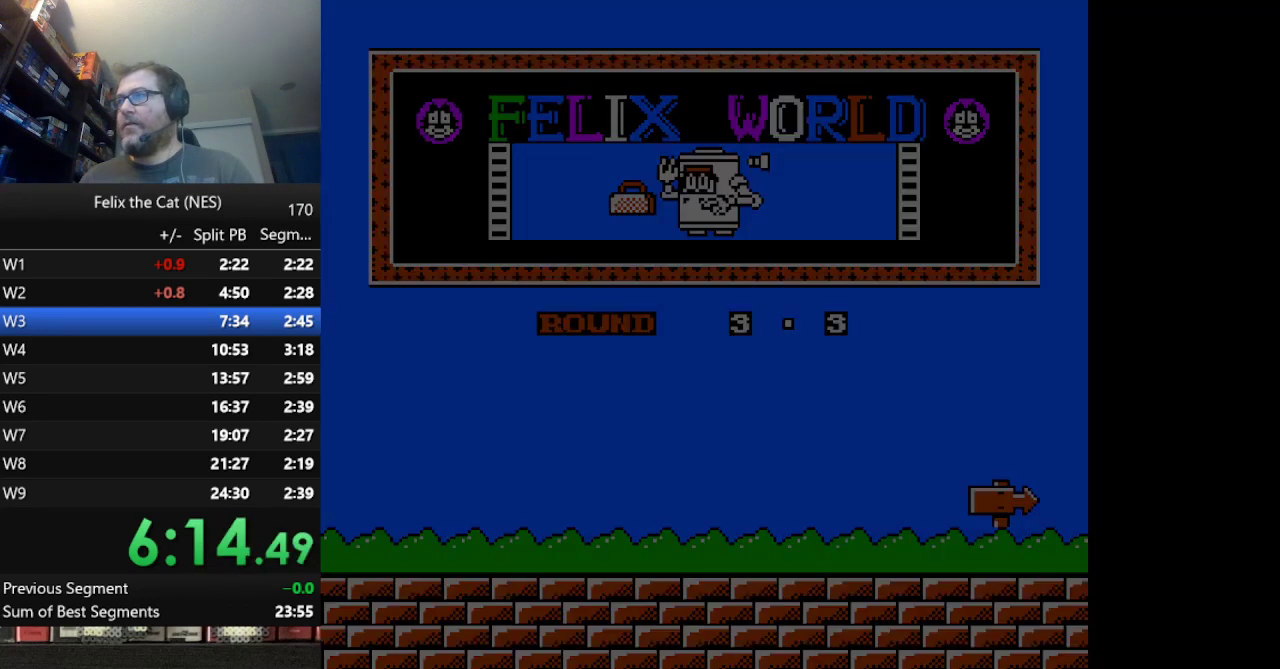
{"buttons": ["A", "DPAD_RIGHT"], "events": [[209, "START", "up"], [376, "DPAD_RIGHT", "down"], [459, "A", "down"]]}
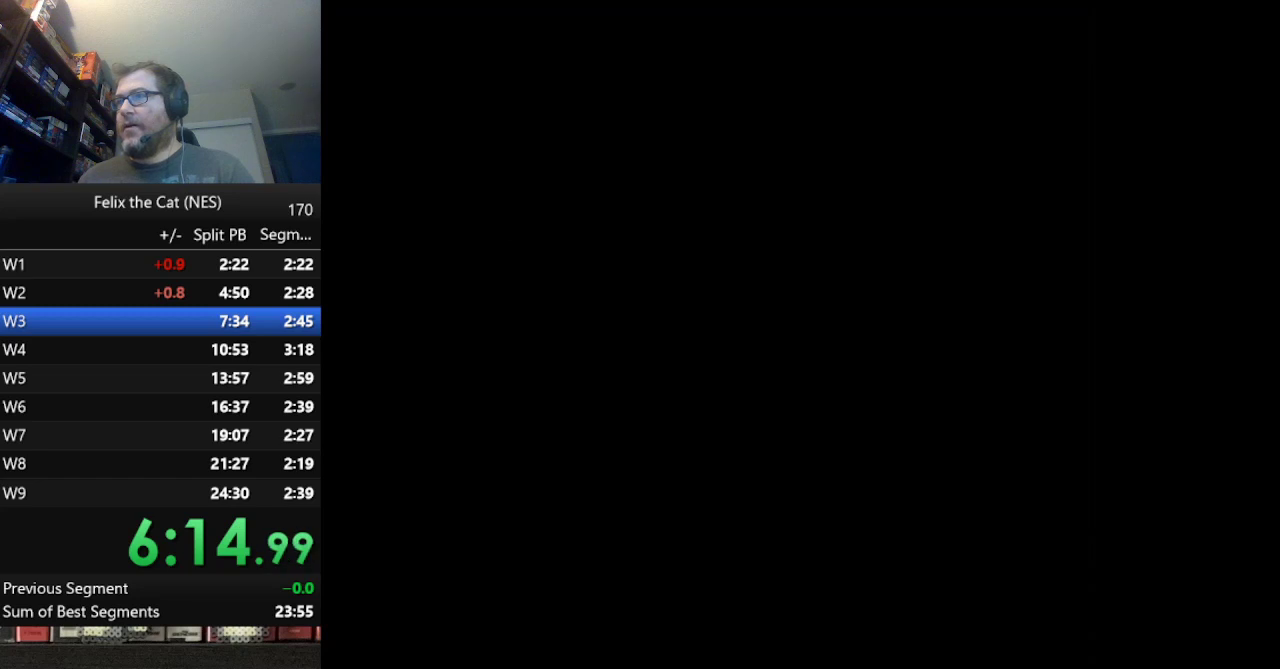
{"buttons": ["DPAD_RIGHT"], "events": [[83, "A", "up"], [167, "A", "down"], [292, "A", "up"], [375, "A", "down"], [459, "A", "up"]]}
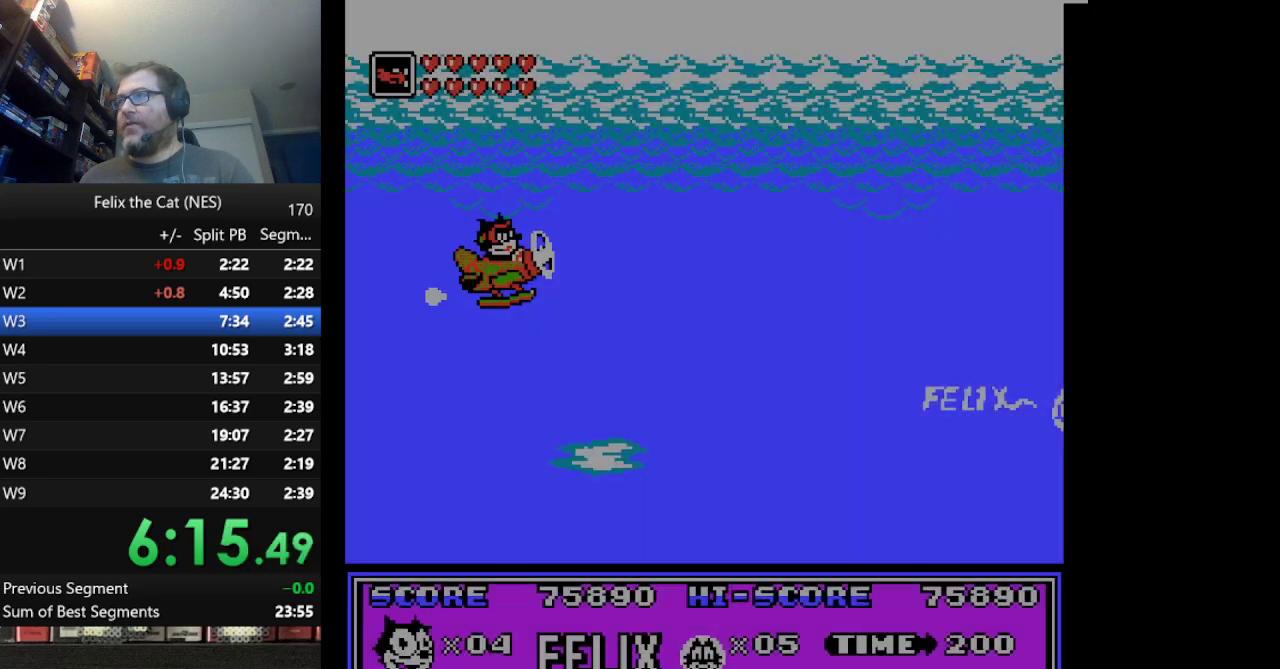
{"buttons": ["DPAD_RIGHT"], "events": [[42, "A", "down"], [126, "A", "up"], [209, "A", "down"], [334, "A", "up"], [417, "A", "down"], [501, "A", "up"]]}
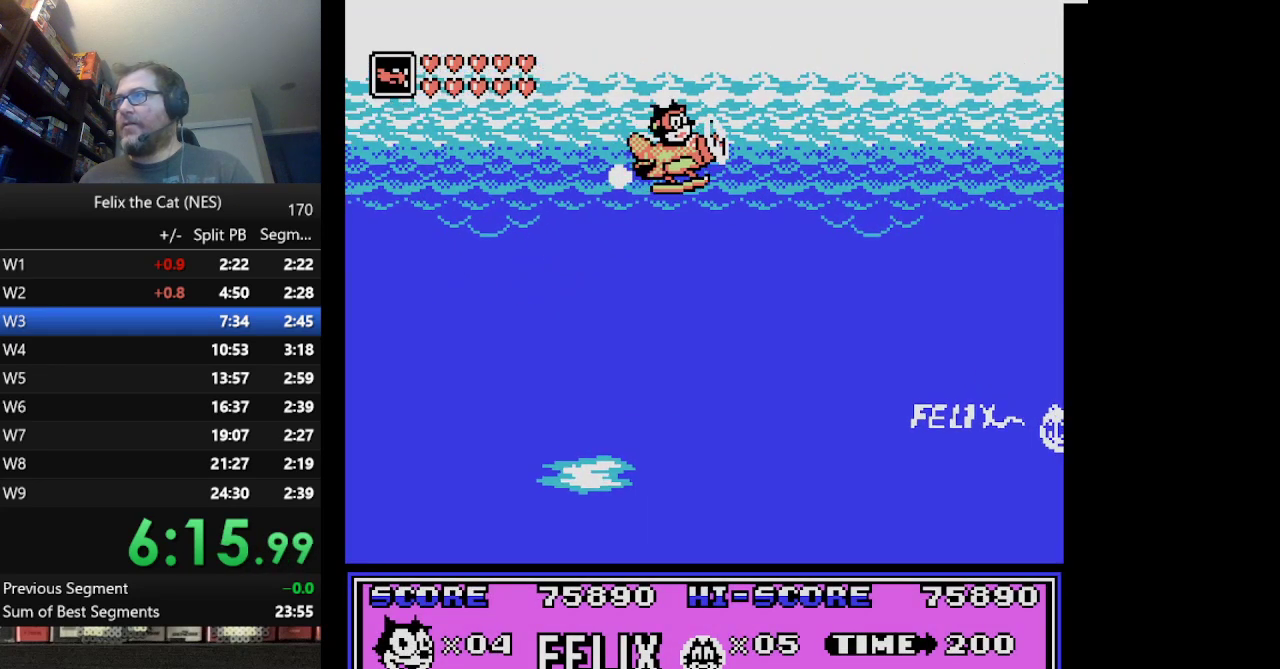
{"buttons": ["DPAD_RIGHT"], "events": []}
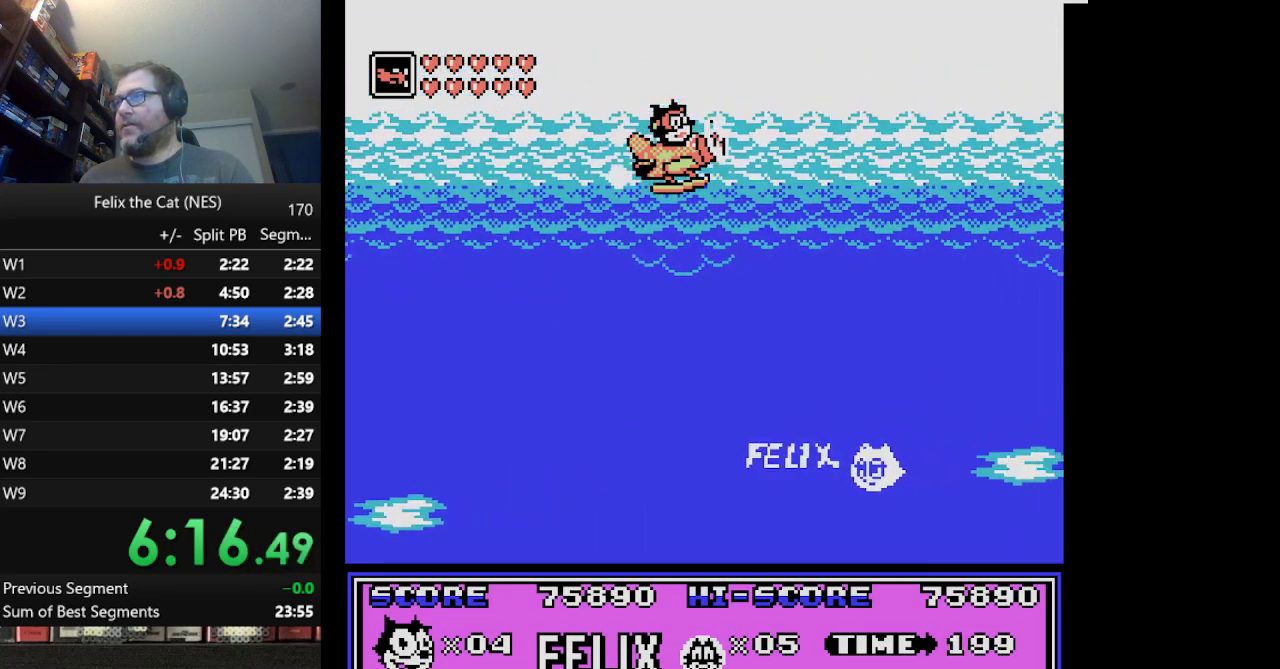
{"buttons": ["DPAD_RIGHT"], "events": [[42, "A", "down"], [251, "A", "up"]]}
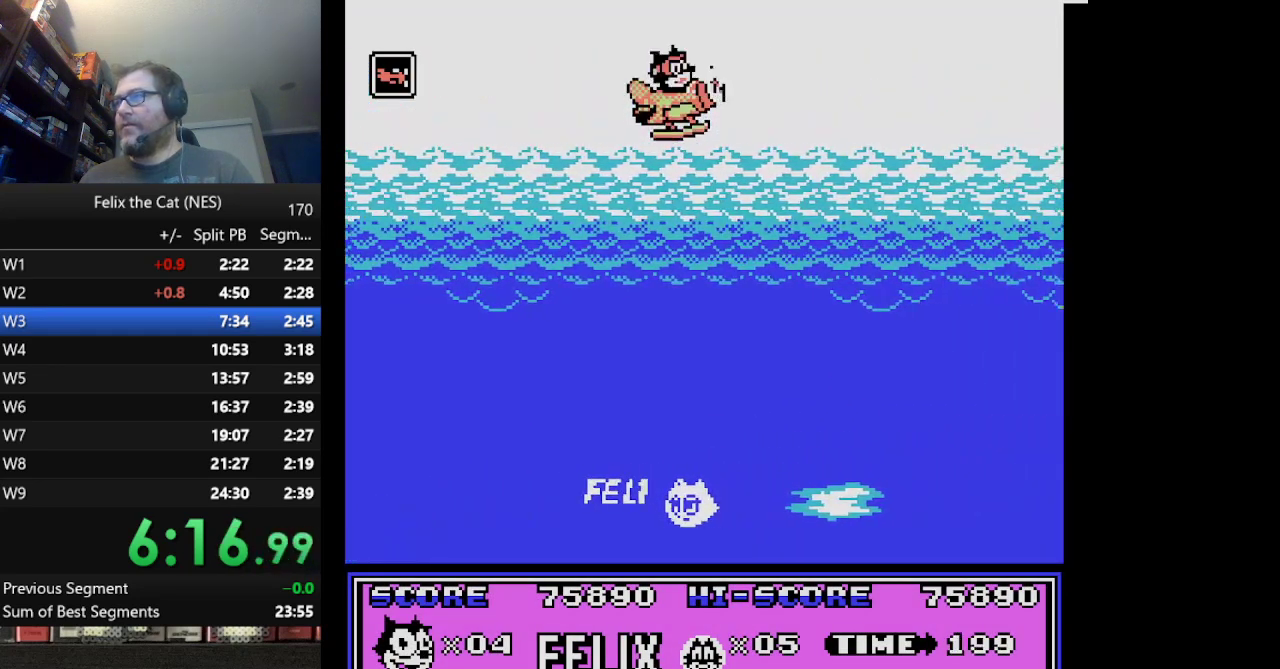
{"buttons": ["DPAD_RIGHT"], "events": []}
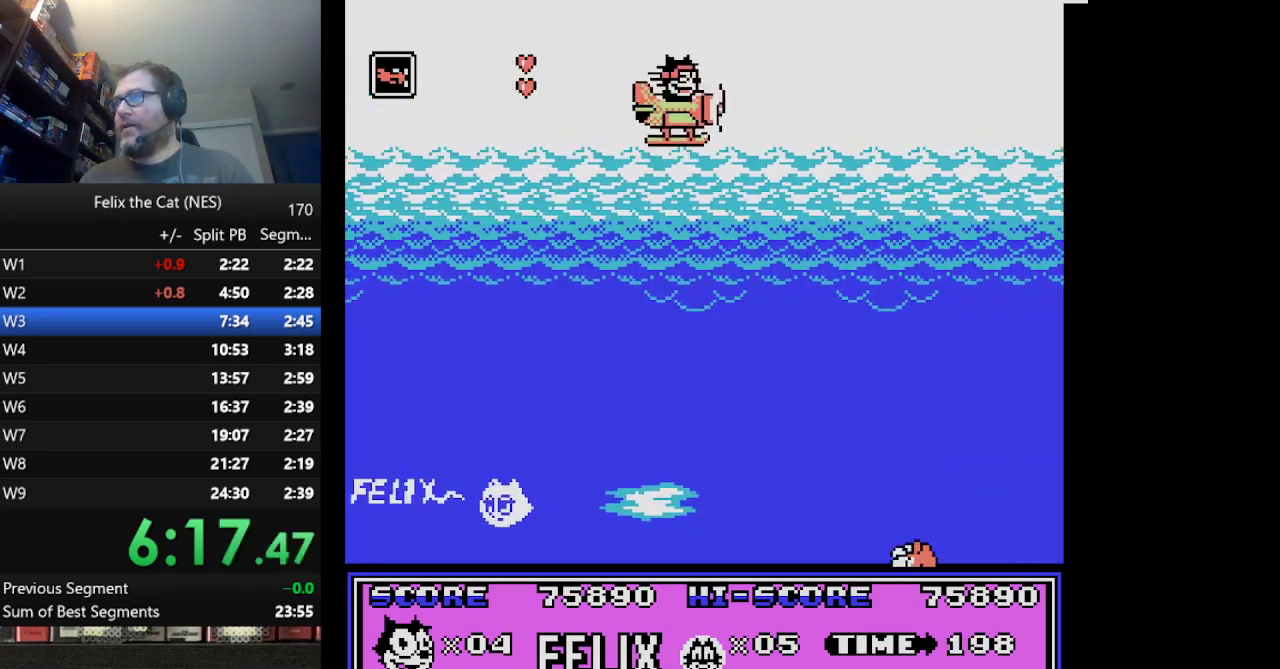
{"buttons": ["DPAD_RIGHT"], "events": [[334, "A", "down"], [501, "A", "up"]]}
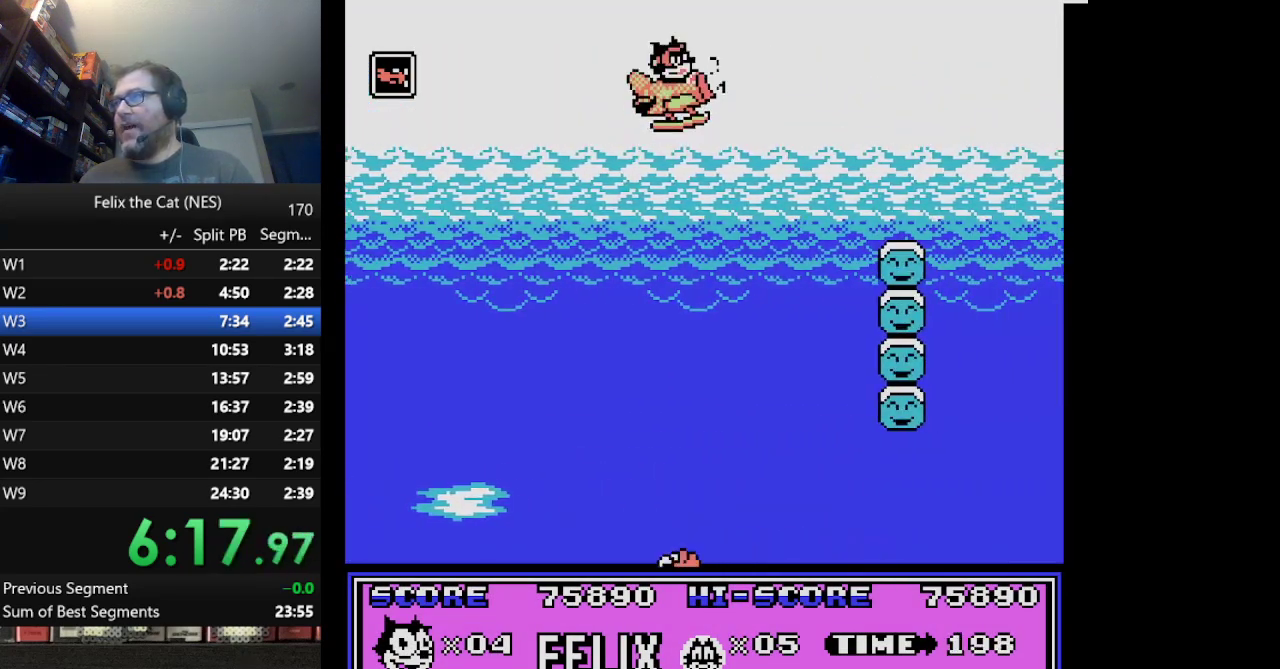
{"buttons": ["DPAD_RIGHT"], "events": []}
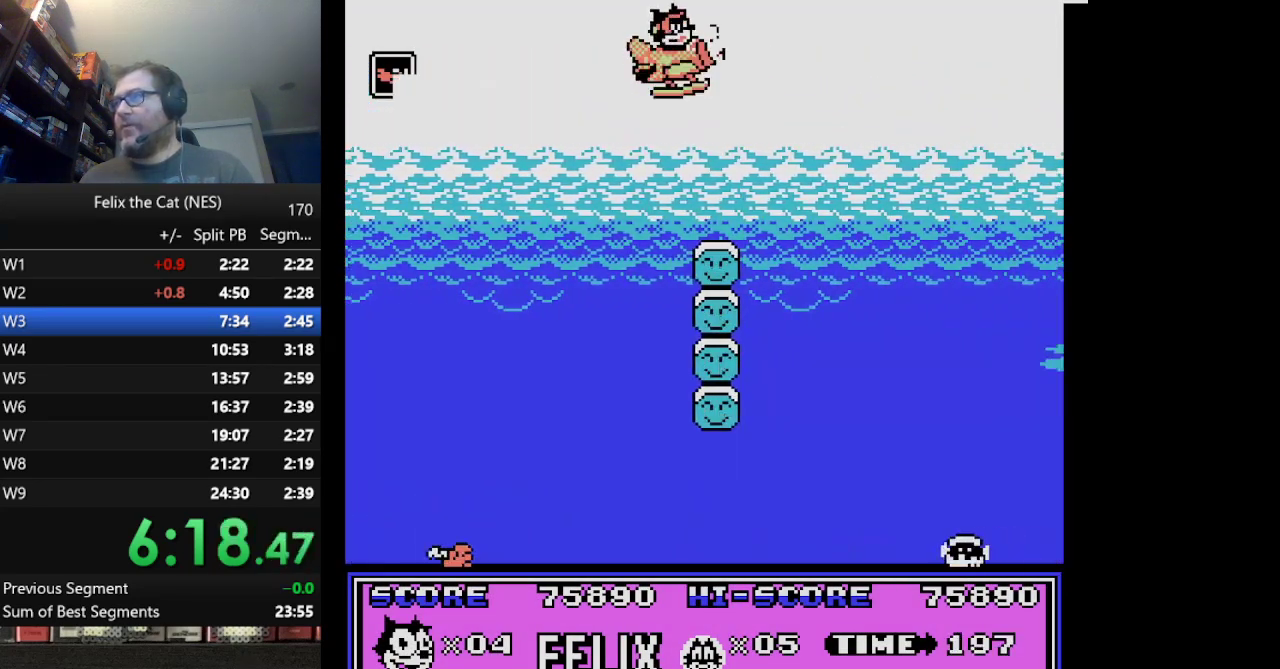
{"buttons": ["DPAD_RIGHT"], "events": []}
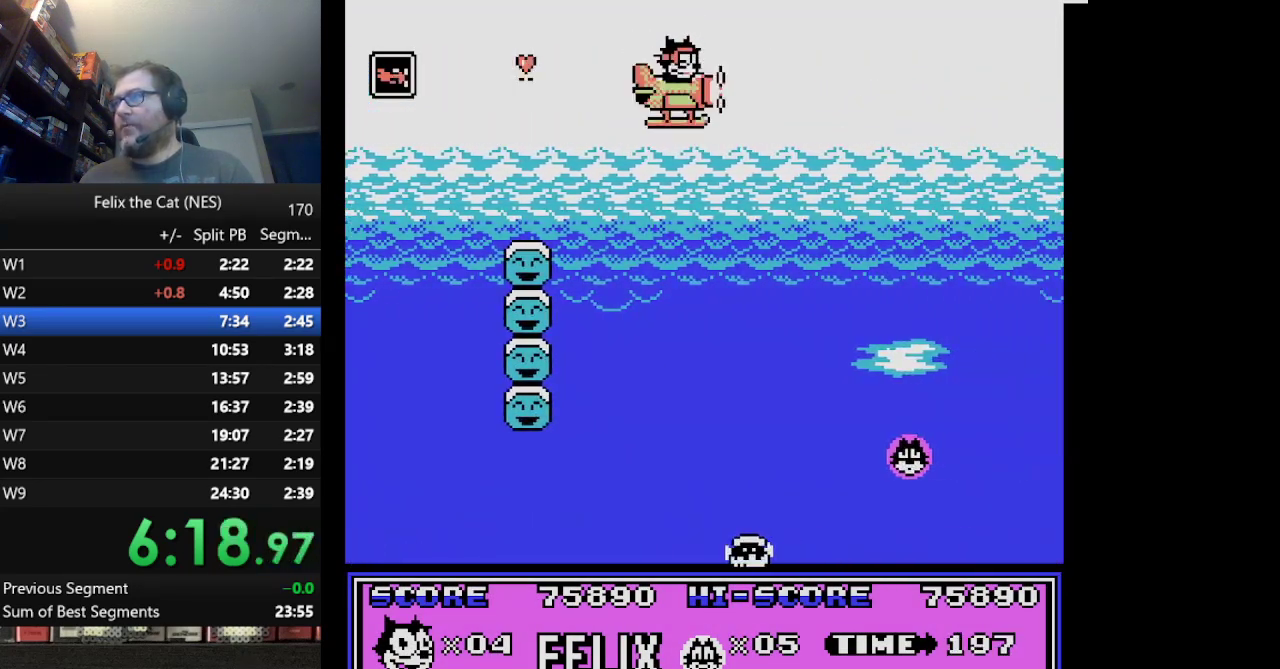
{"buttons": ["DPAD_RIGHT"], "events": [[208, "A", "down"], [292, "A", "up"]]}
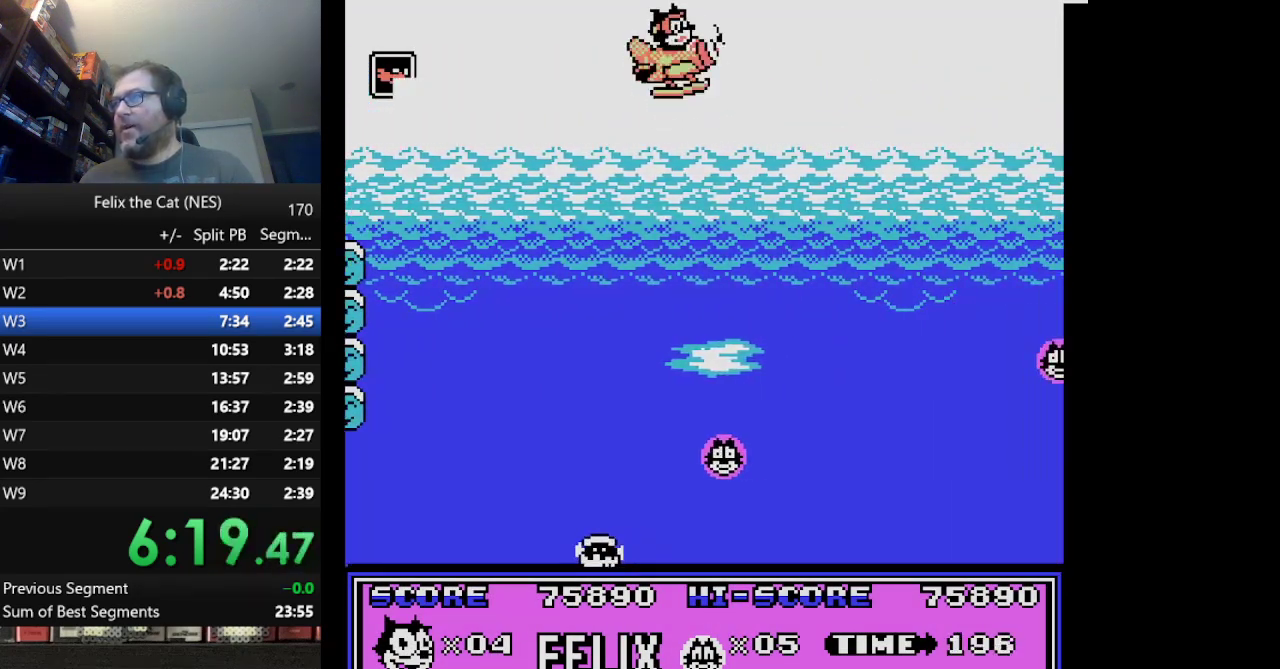
{"buttons": ["DPAD_RIGHT"], "events": []}
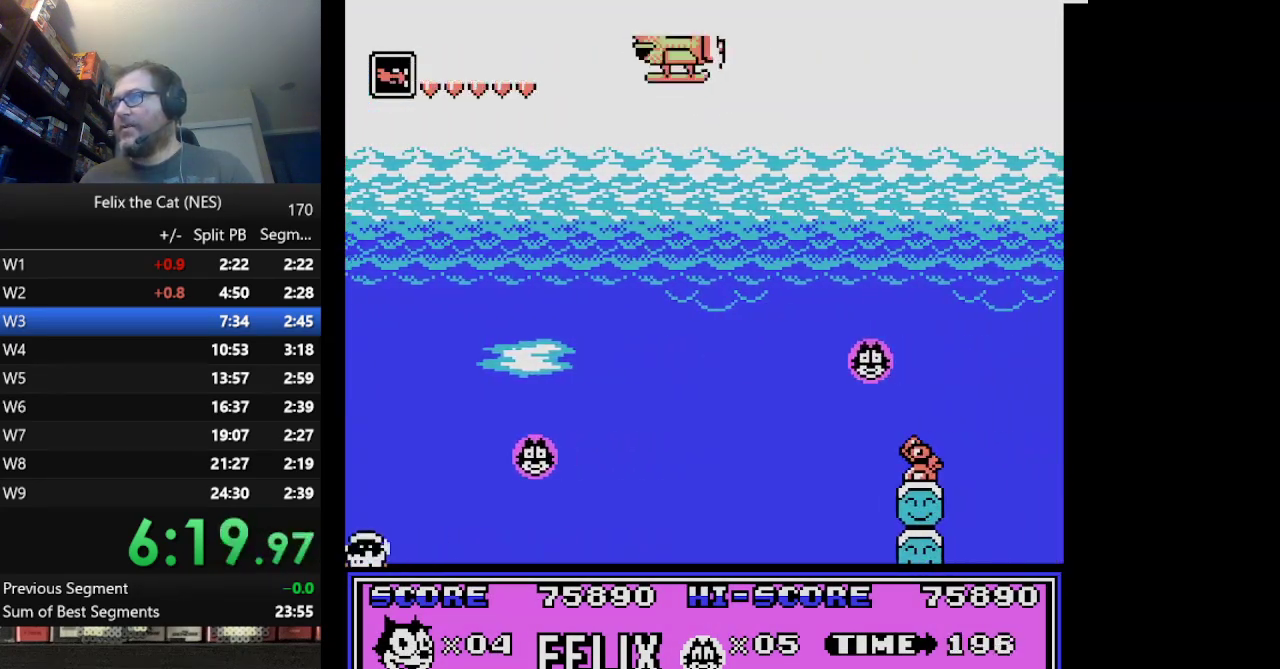
{"buttons": ["DPAD_UP", "DPAD_RIGHT"], "events": [[417, "DPAD_UP", "down"]]}
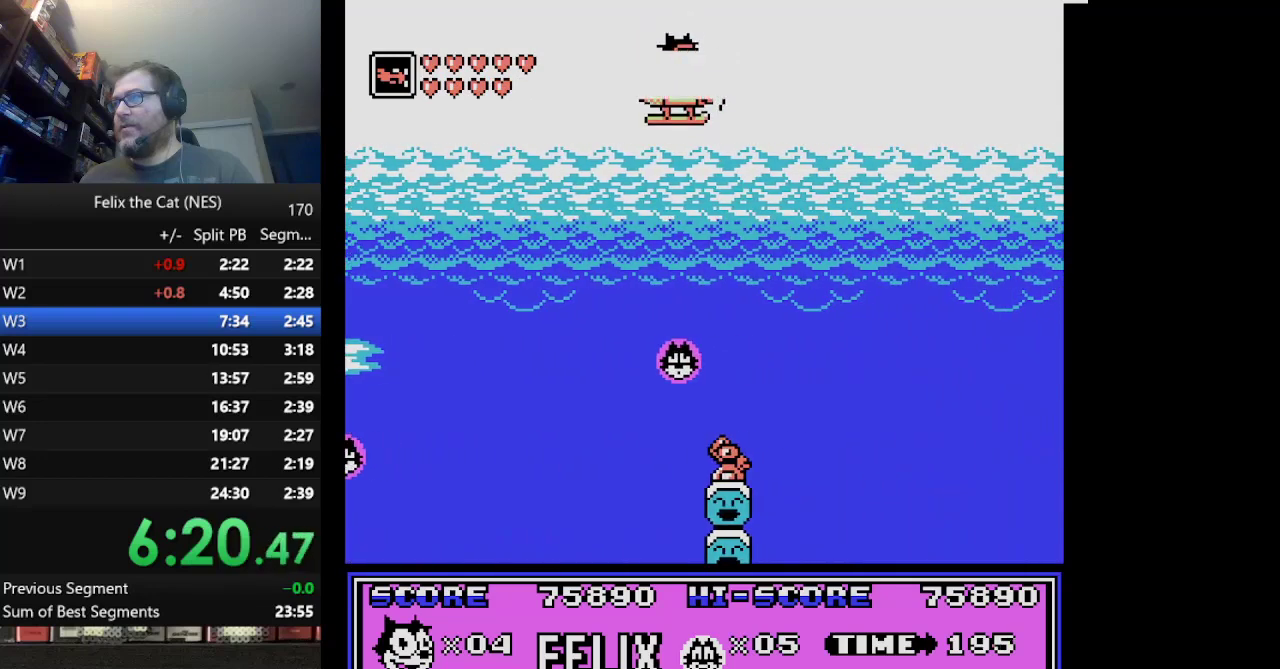
{"buttons": ["DPAD_UP", "DPAD_RIGHT"], "events": []}